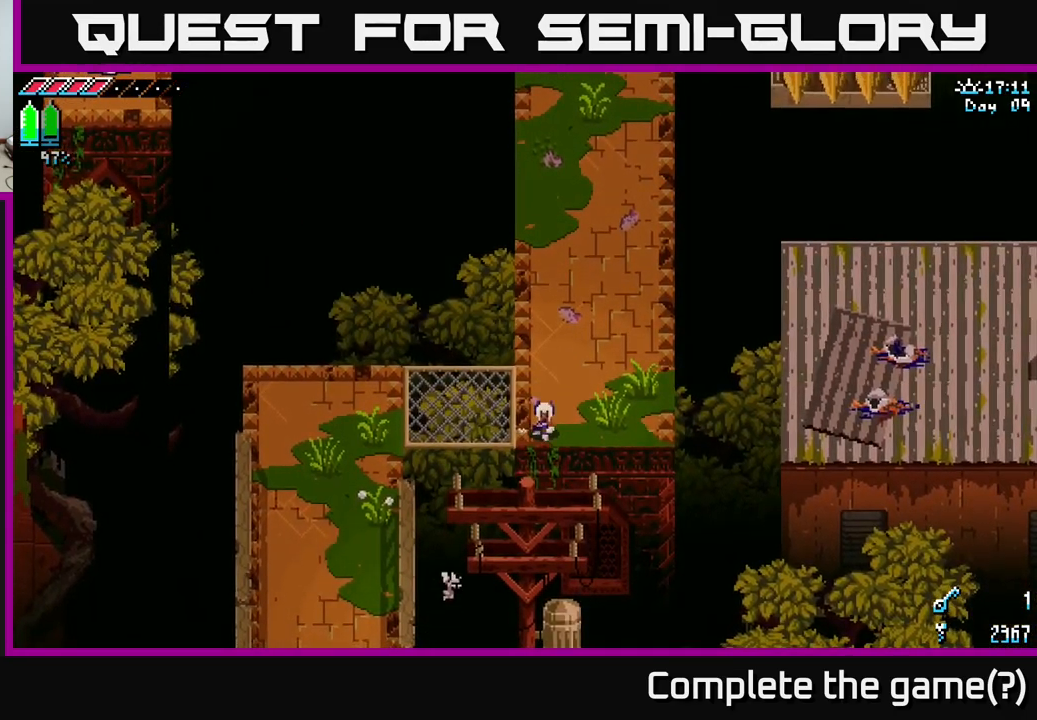
Gameplay with a controller (Xbox layout); each line is a JSON object with the inputs held at the frame after it. "events" lists button and stick changes between this image and that frame as [ms after this image, input, new state], when the widget could be followed in between.
{"buttons": ["A", "X"], "left_stick": "down-left", "right_stick": "center", "events": [[433, "left_stick", "down-left"], [450, "A", "down"]]}
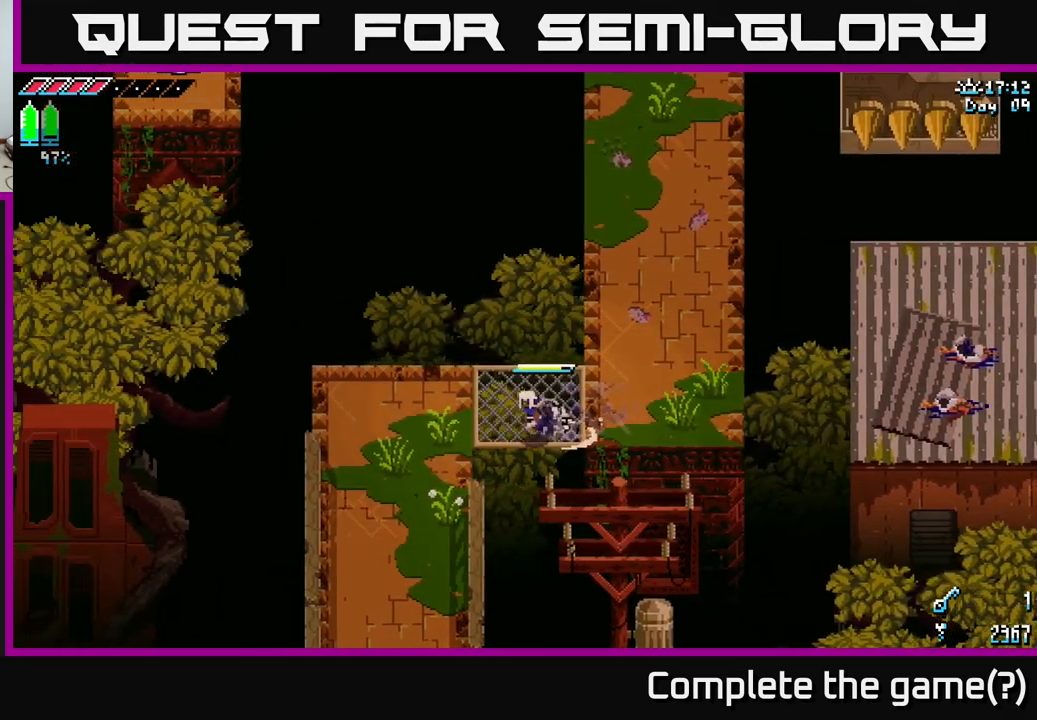
{"buttons": ["X"], "left_stick": "down", "right_stick": "center", "events": [[233, "A", "up"], [450, "left_stick", "down"]]}
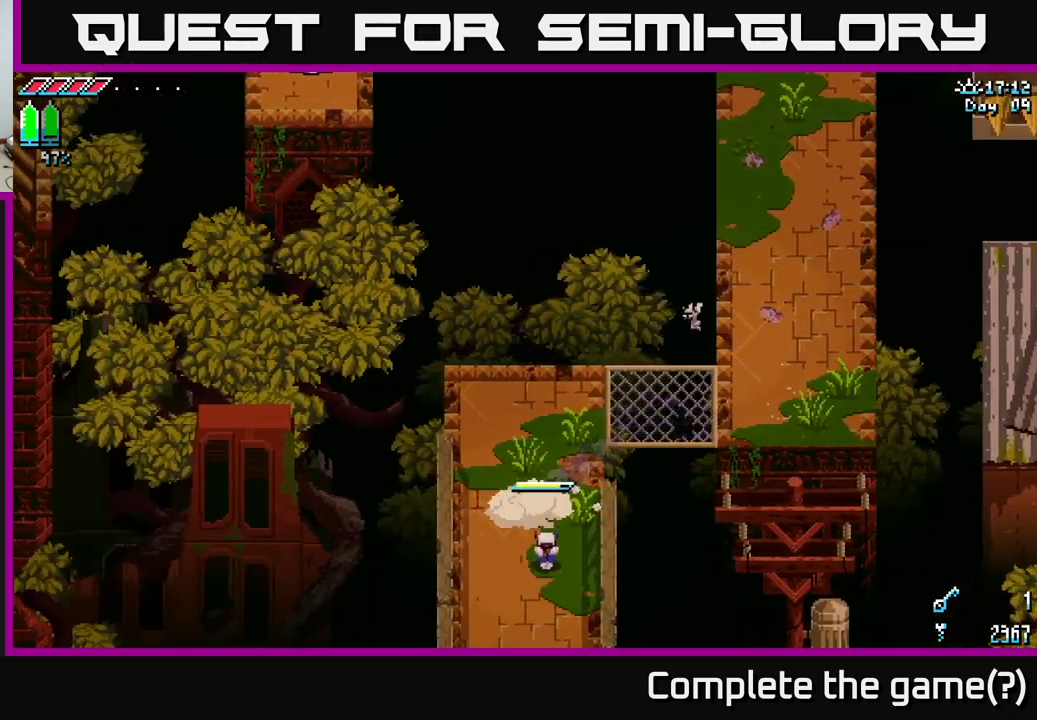
{"buttons": ["X"], "left_stick": "down", "right_stick": "center", "events": []}
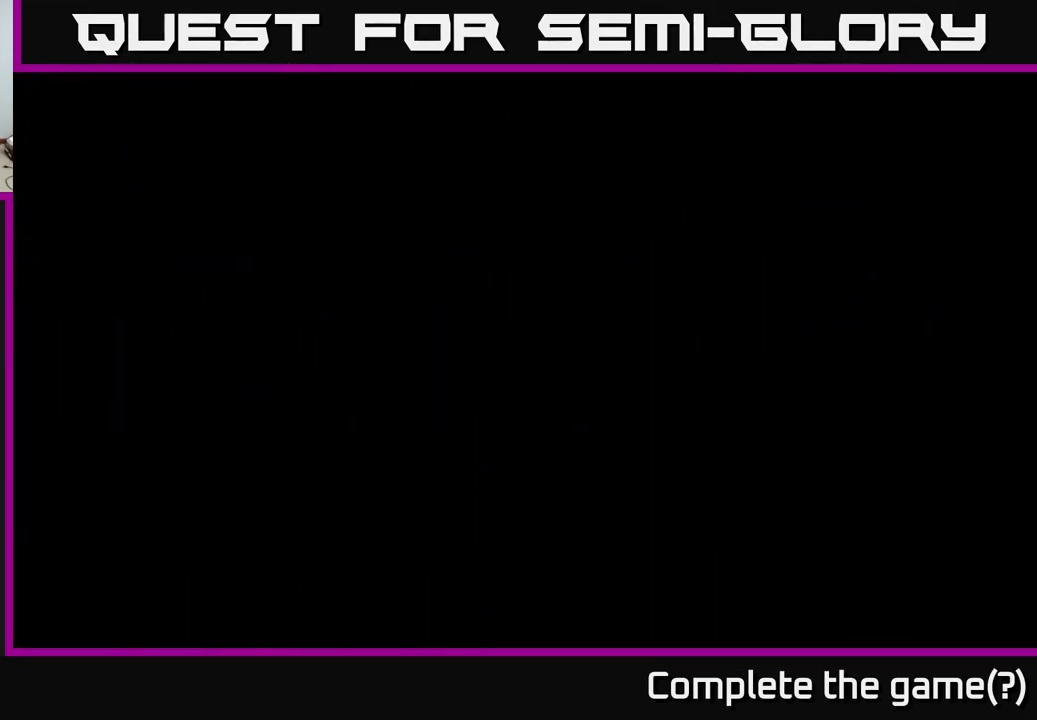
{"buttons": ["X"], "left_stick": "down", "right_stick": "center", "events": [[300, "left_stick", "center"], [416, "left_stick", "down"]]}
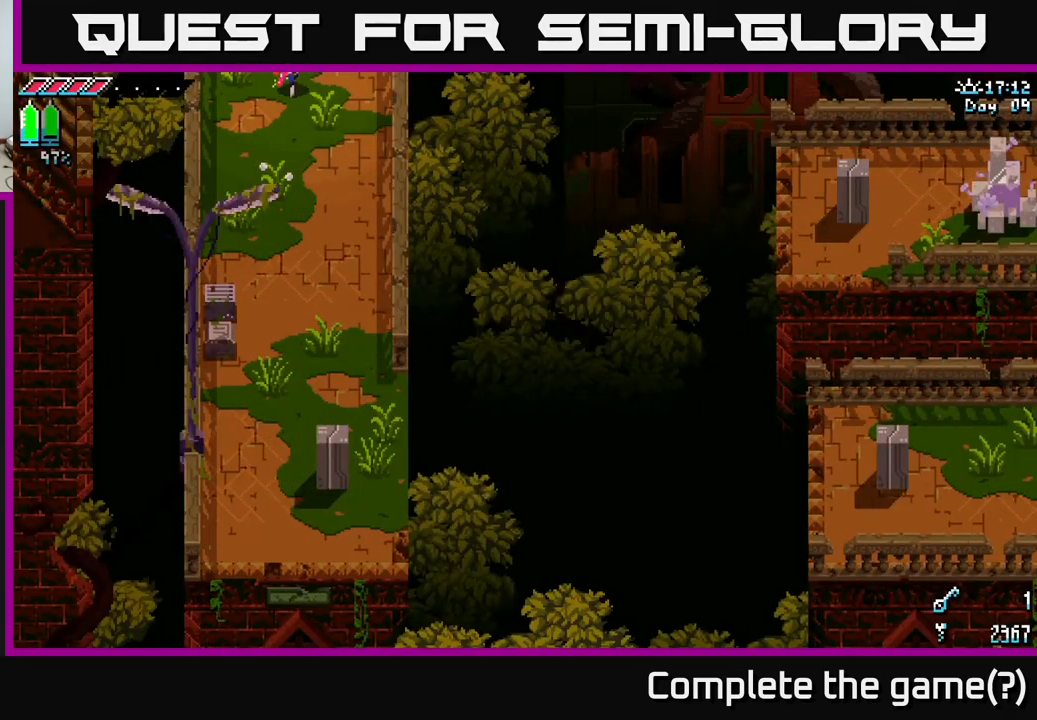
{"buttons": ["X"], "left_stick": "down", "right_stick": "center", "events": []}
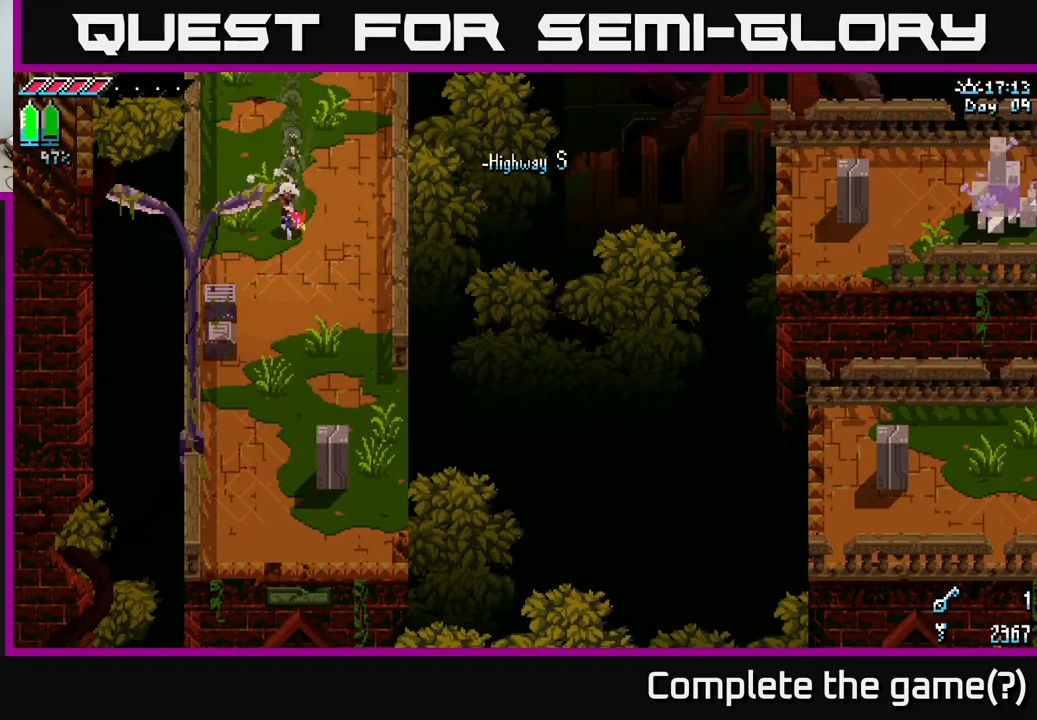
{"buttons": [], "left_stick": "down", "right_stick": "down-right", "events": [[250, "X", "up"], [433, "right_stick", "down-right"]]}
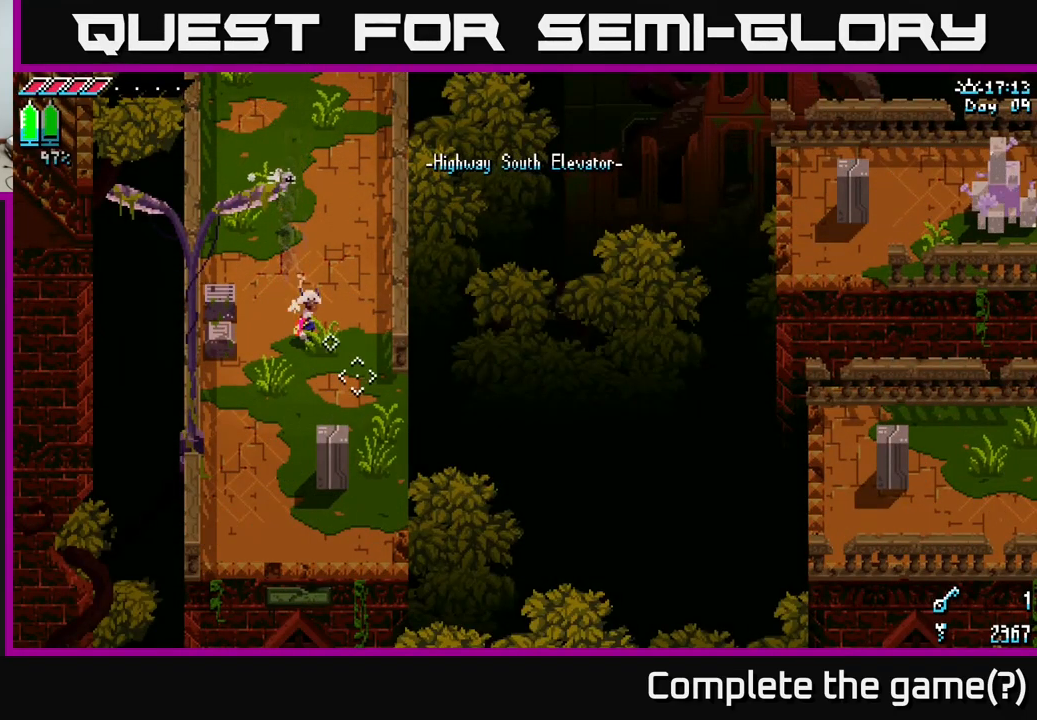
{"buttons": ["L2"], "left_stick": "down-right", "right_stick": "right", "events": [[116, "right_stick", "right"], [300, "left_stick", "down-right"], [500, "L2", "down"]]}
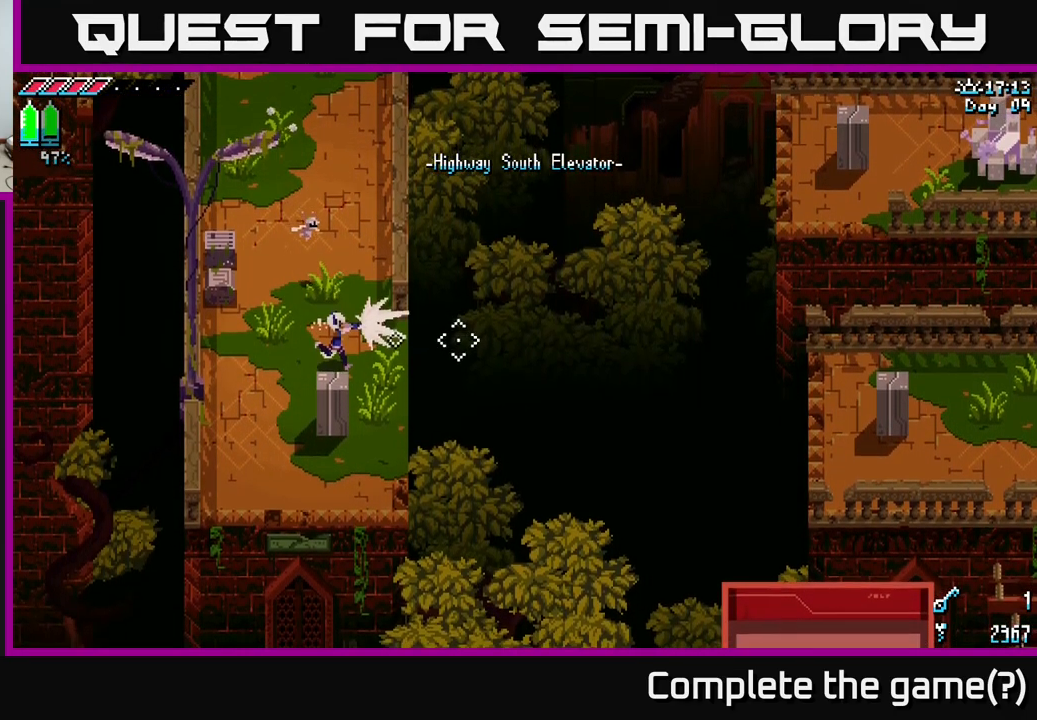
{"buttons": [], "left_stick": "center", "right_stick": "right", "events": [[133, "L2", "up"], [232, "left_stick", "center"]]}
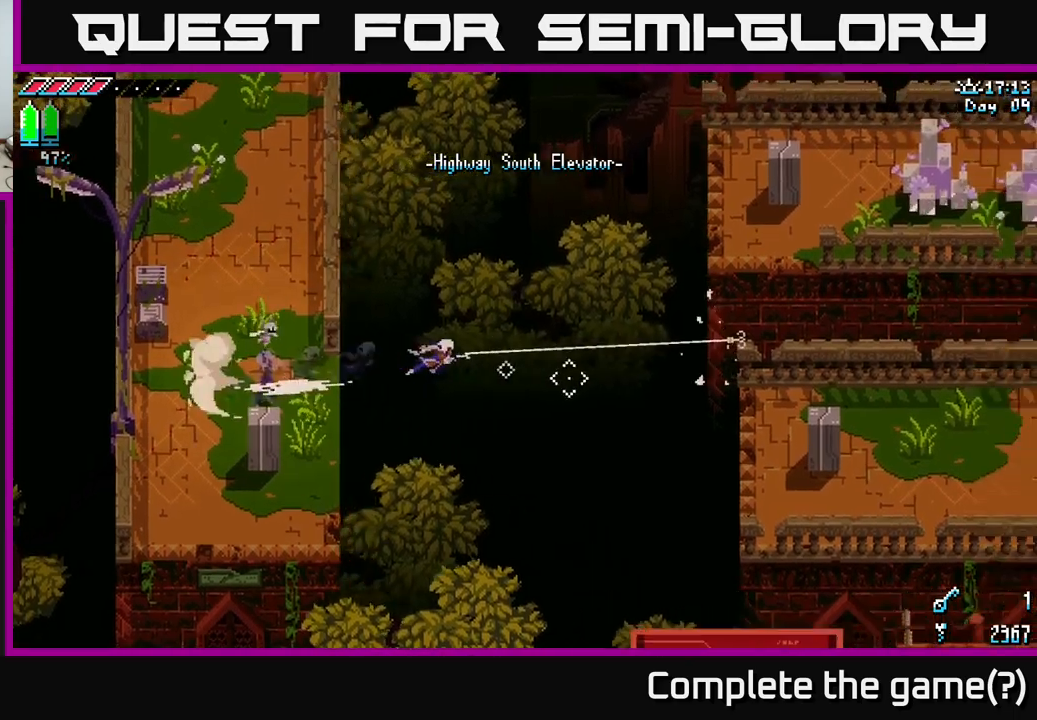
{"buttons": [], "left_stick": "down-right", "right_stick": "center", "events": [[33, "left_stick", "down-right"], [450, "right_stick", "center"]]}
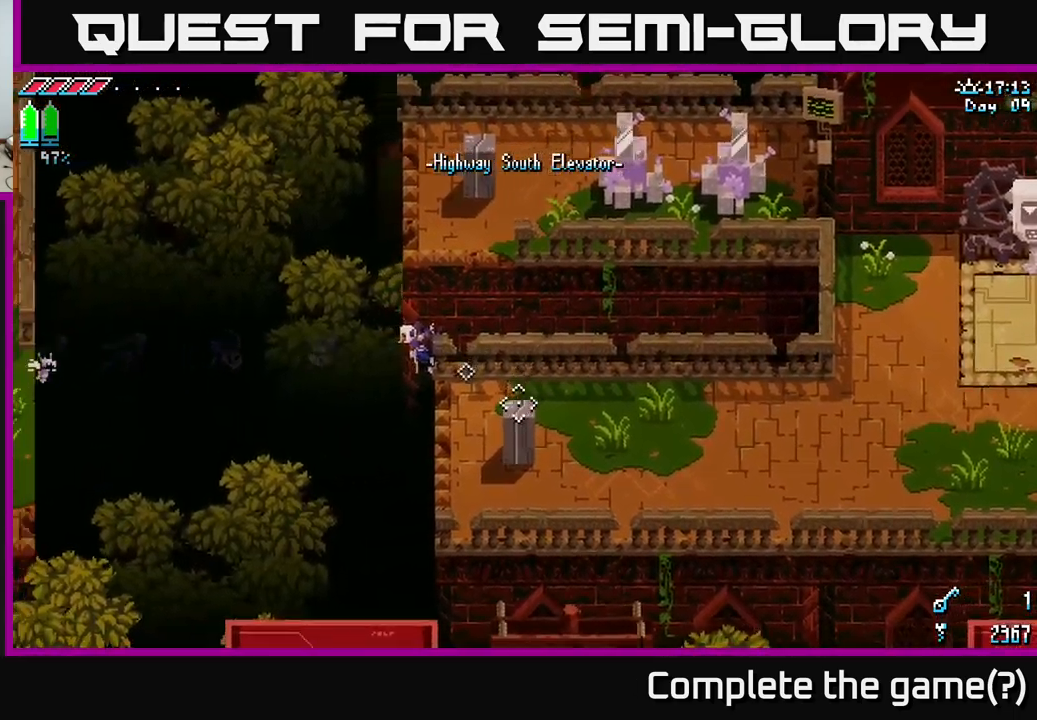
{"buttons": ["X"], "left_stick": "left", "right_stick": "center", "events": [[100, "X", "down"], [383, "left_stick", "down-left"], [483, "left_stick", "left"]]}
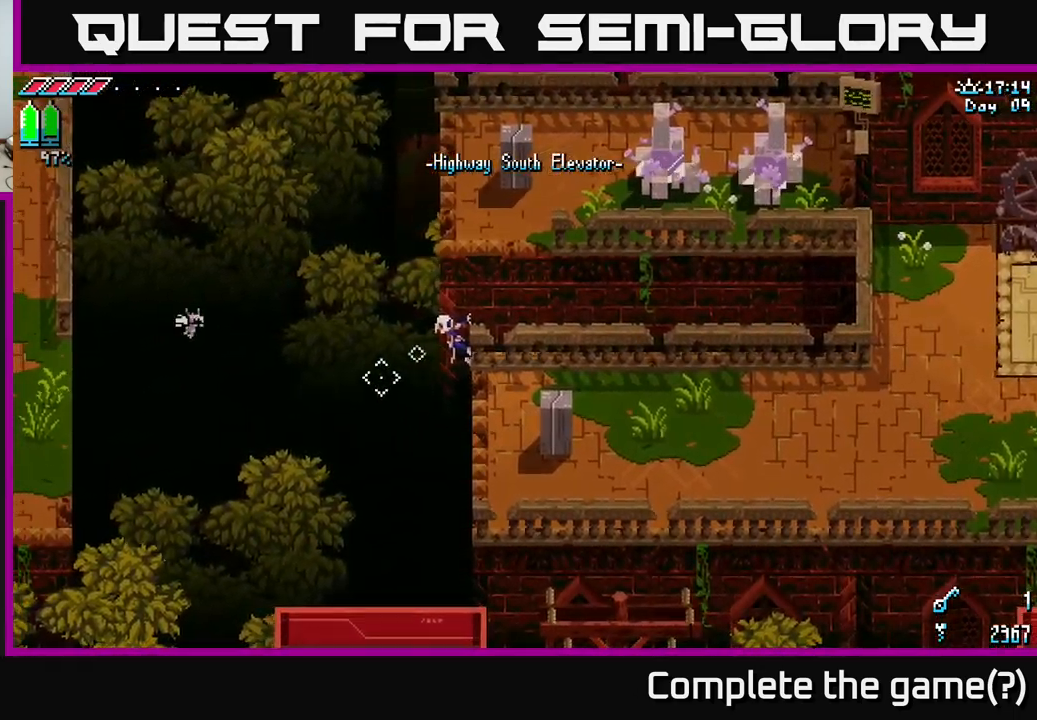
{"buttons": ["X"], "left_stick": "center", "right_stick": "center", "events": [[350, "left_stick", "center"]]}
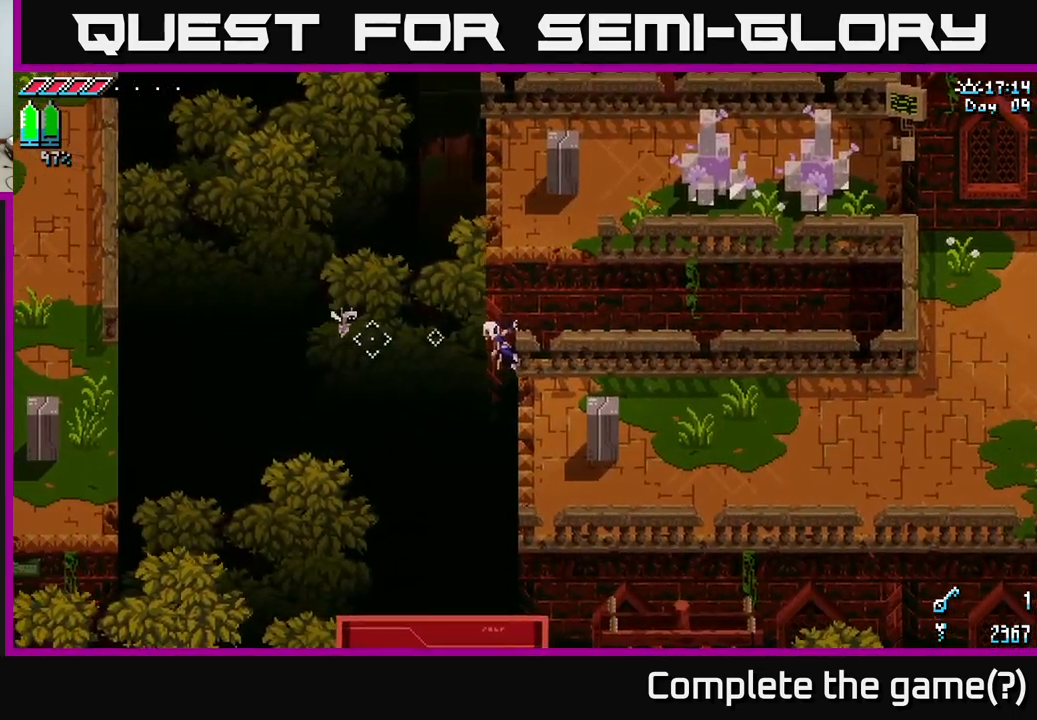
{"buttons": [], "left_stick": "center", "right_stick": "center", "events": [[150, "X", "up"], [167, "X", "down"], [483, "X", "up"]]}
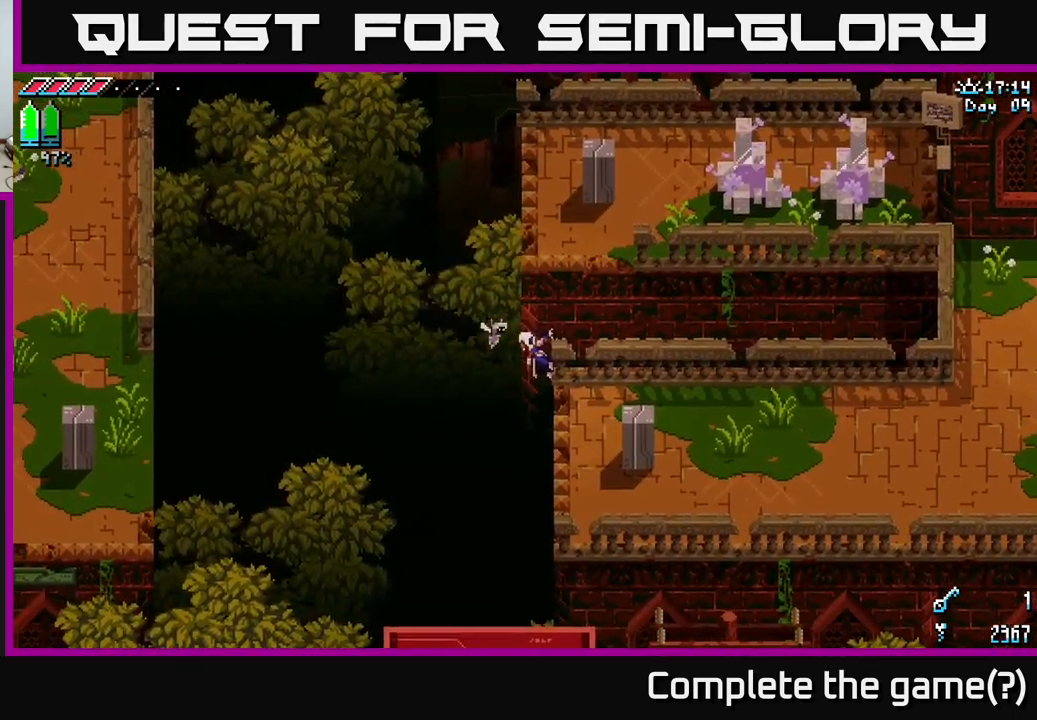
{"buttons": ["X"], "left_stick": "down-right", "right_stick": "center", "events": [[33, "left_stick", "down"], [167, "A", "down"], [317, "X", "down"], [333, "A", "up"], [467, "left_stick", "down-right"]]}
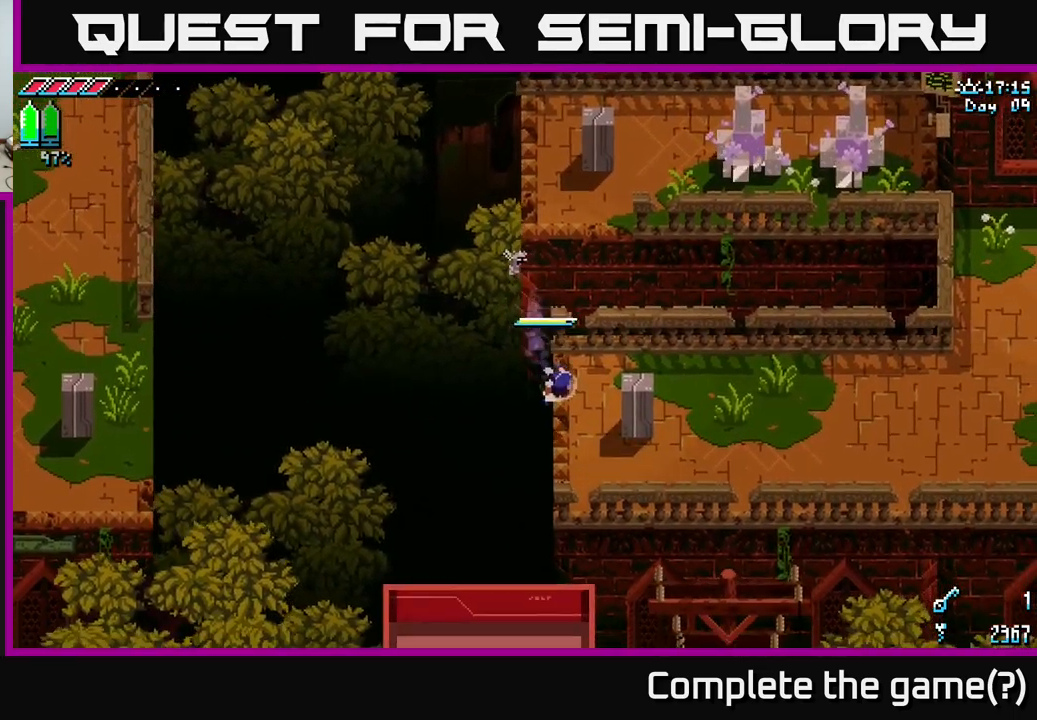
{"buttons": ["X"], "left_stick": "right", "right_stick": "center", "events": [[100, "A", "down"], [183, "A", "up"], [183, "left_stick", "right"]]}
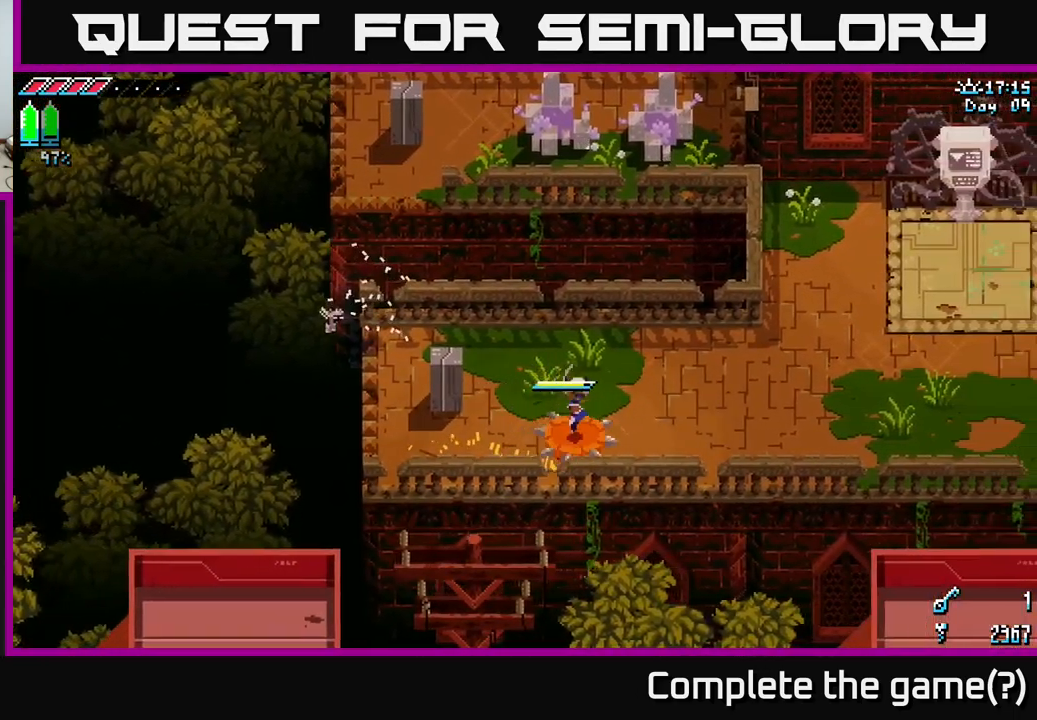
{"buttons": [], "left_stick": "up-right", "right_stick": "center", "events": [[183, "left_stick", "up-right"], [500, "X", "up"]]}
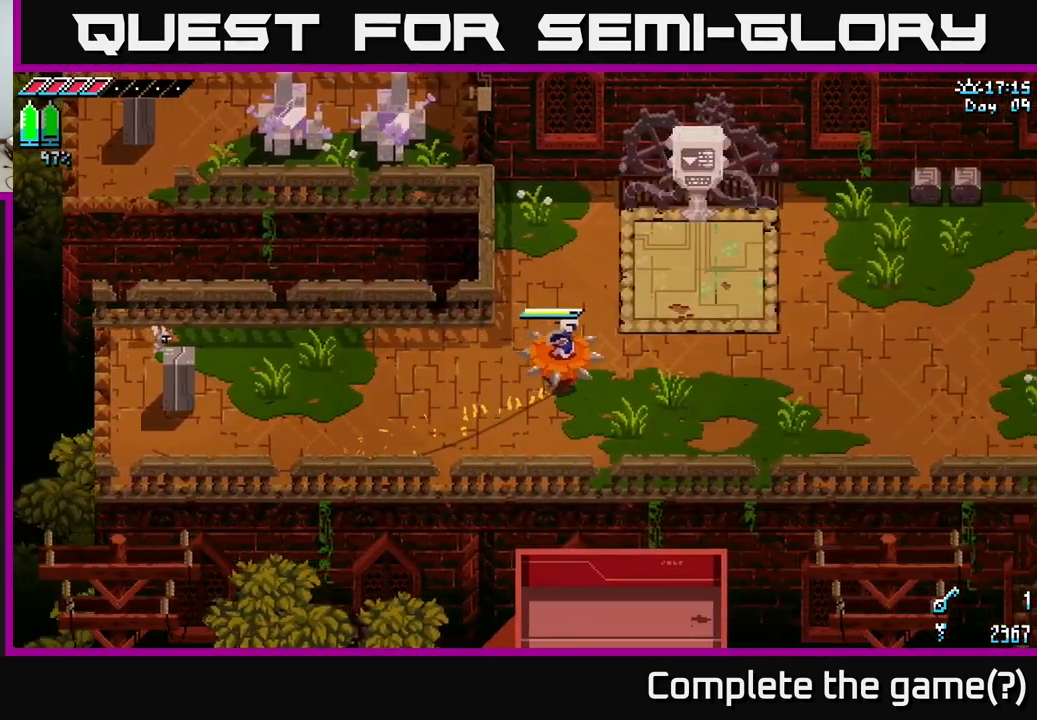
{"buttons": ["X"], "left_stick": "down-left", "right_stick": "center", "events": [[83, "A", "down"], [83, "left_stick", "up-left"], [217, "left_stick", "down-left"], [233, "A", "up"], [417, "X", "down"]]}
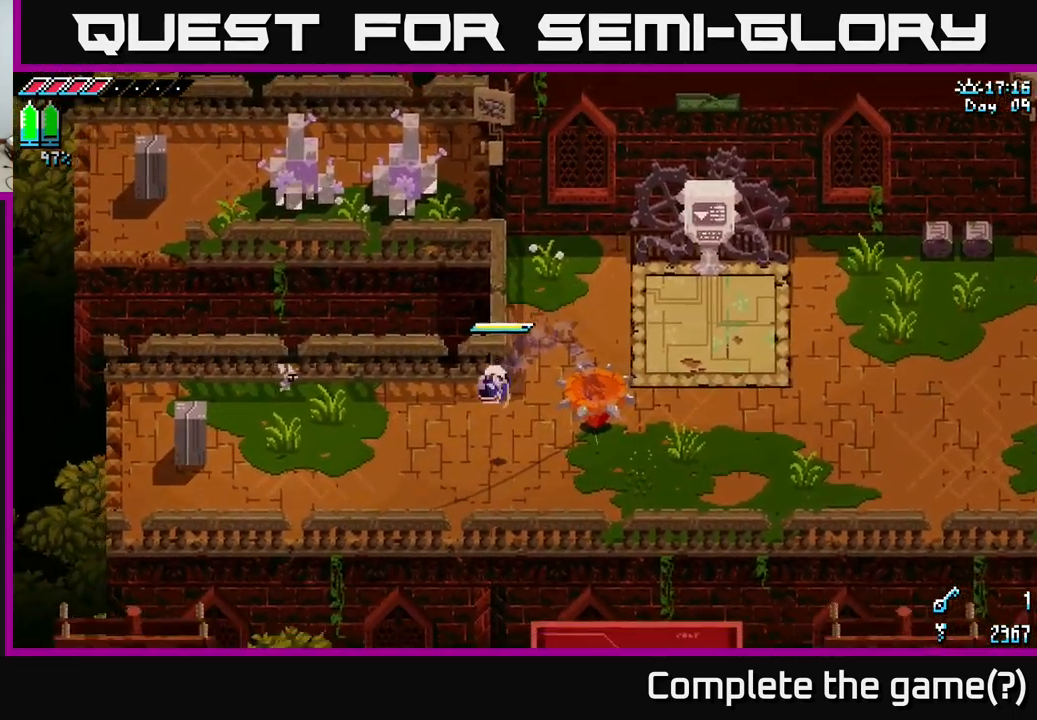
{"buttons": ["X"], "left_stick": "left", "right_stick": "center", "events": [[50, "X", "up"], [100, "left_stick", "left"], [217, "right_stick", "up-left"], [417, "right_stick", "center"], [483, "X", "down"]]}
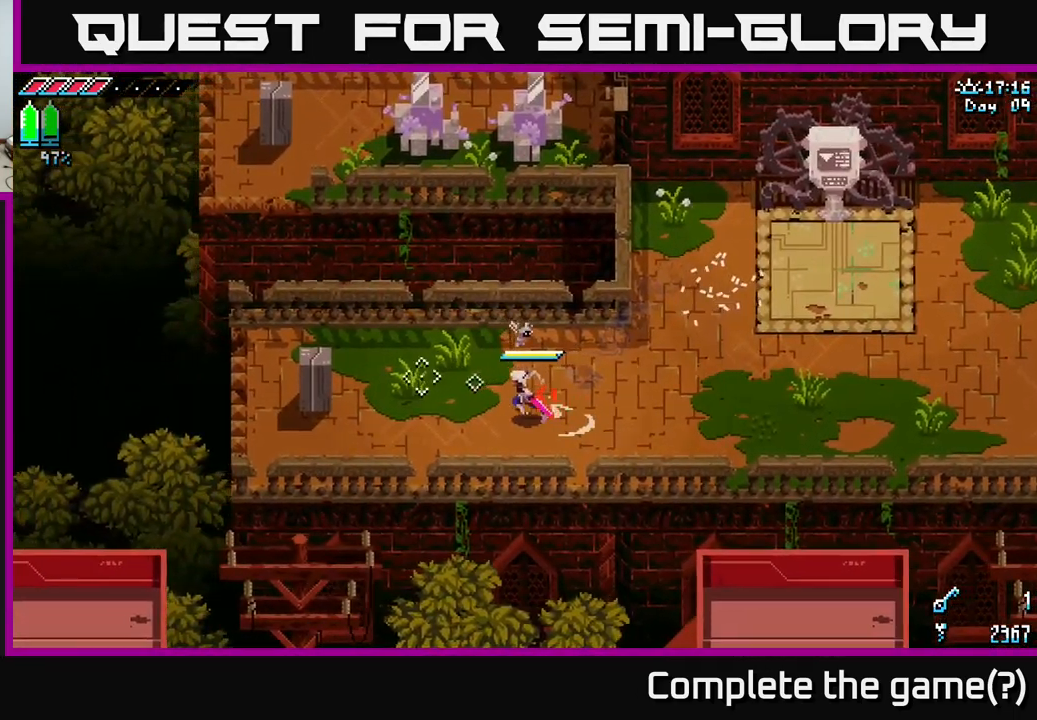
{"buttons": ["X"], "left_stick": "up-left", "right_stick": "center", "events": [[167, "left_stick", "up-left"]]}
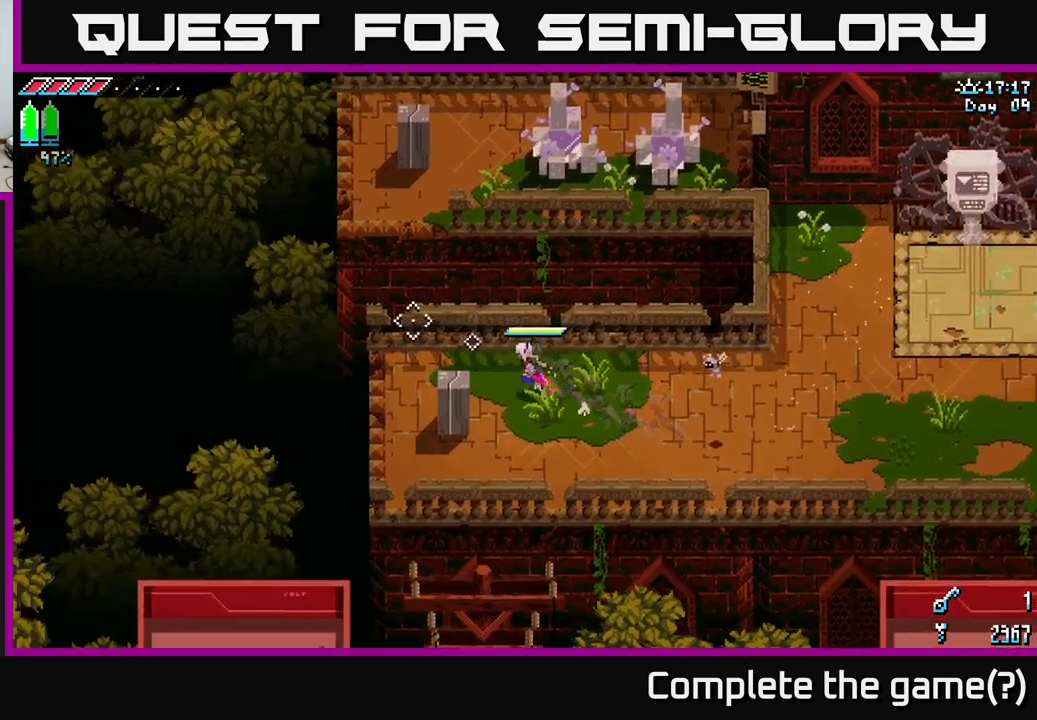
{"buttons": [], "left_stick": "left", "right_stick": "left", "events": [[17, "left_stick", "left"], [284, "X", "up"], [417, "right_stick", "left"]]}
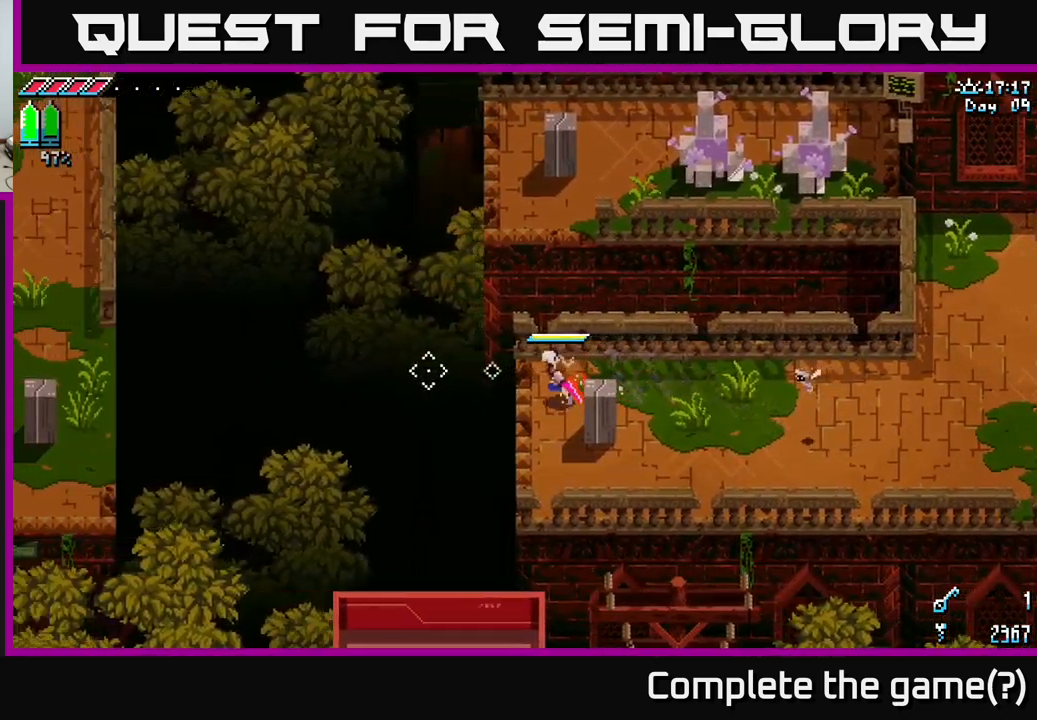
{"buttons": [], "left_stick": "center", "right_stick": "left", "events": [[184, "left_stick", "center"], [300, "L2", "down"], [450, "L2", "up"]]}
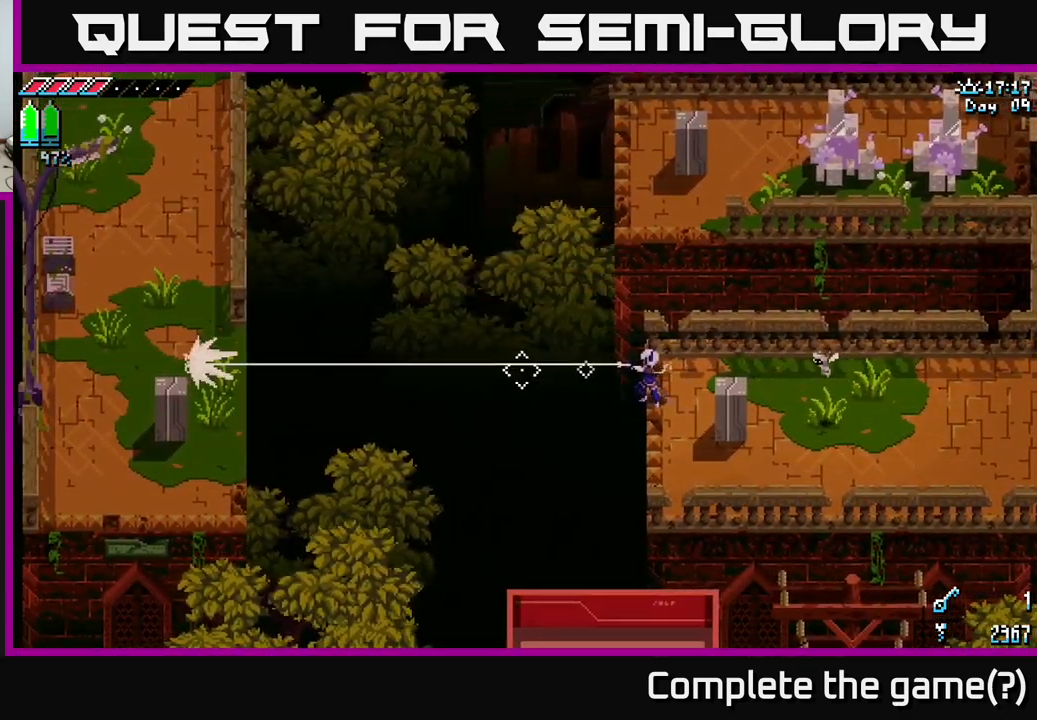
{"buttons": [], "left_stick": "center", "right_stick": "up-right", "events": [[400, "right_stick", "center"], [450, "right_stick", "up-right"]]}
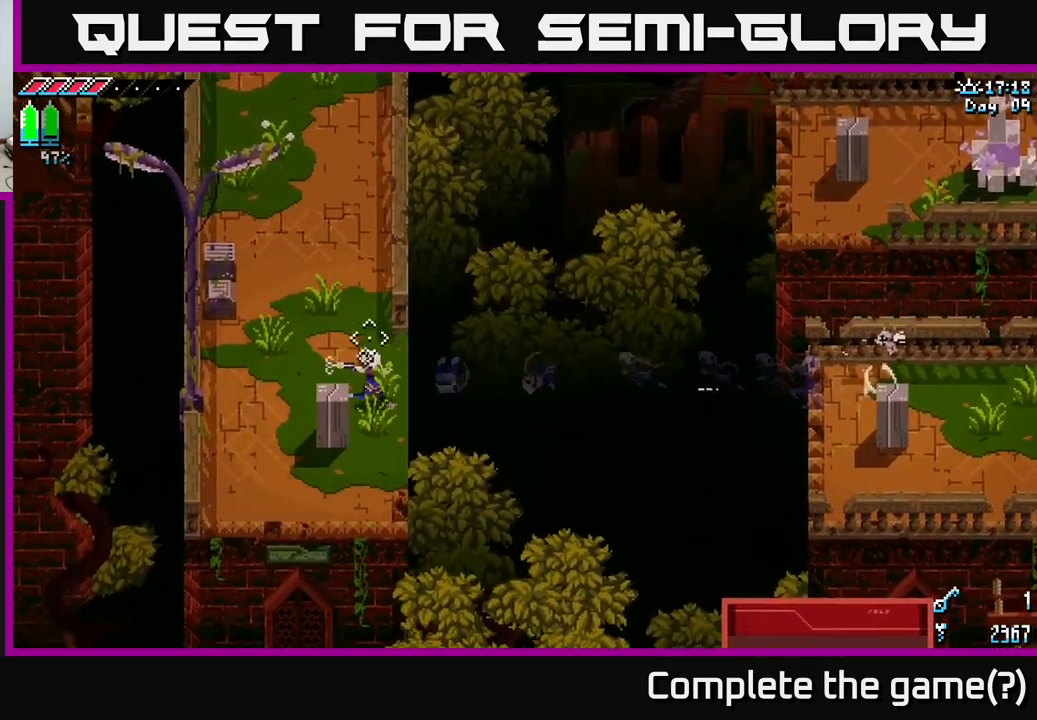
{"buttons": ["L2"], "left_stick": "center", "right_stick": "up-right", "events": [[467, "L2", "down"]]}
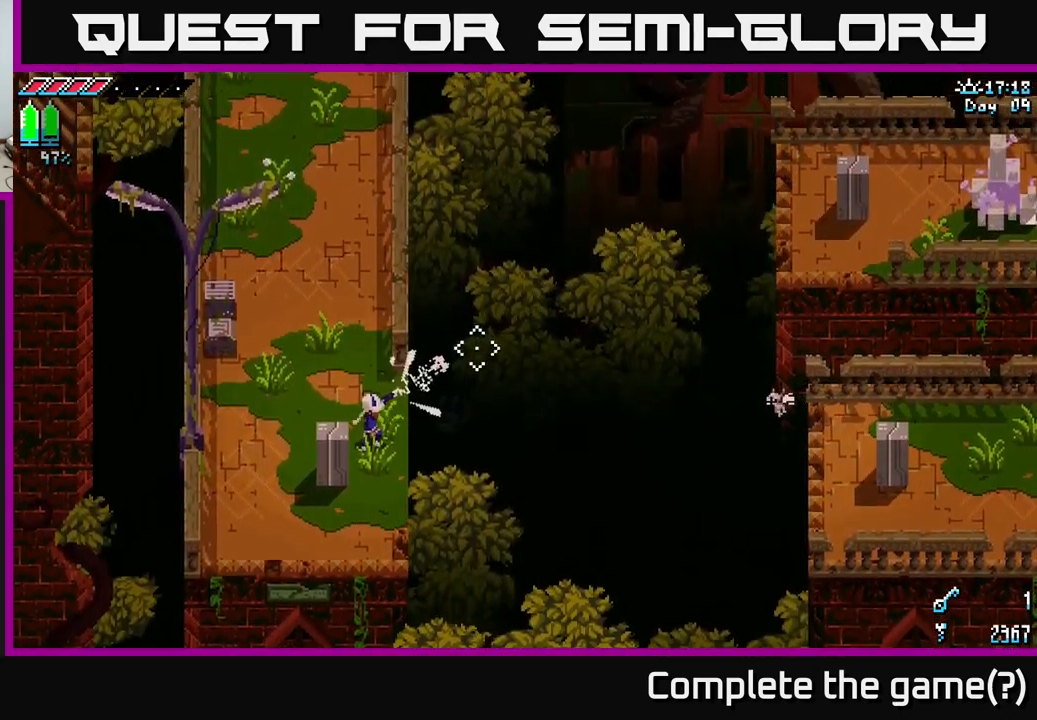
{"buttons": [], "left_stick": "right", "right_stick": "center", "events": [[100, "L2", "up"], [400, "right_stick", "center"], [450, "left_stick", "right"]]}
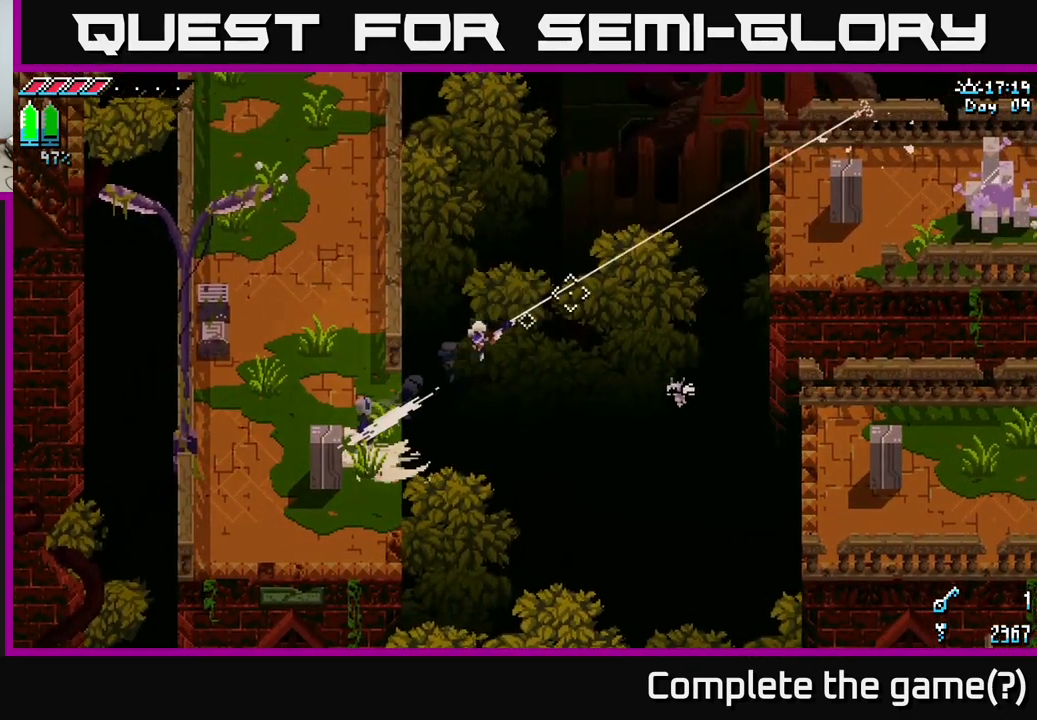
{"buttons": ["X"], "left_stick": "right", "right_stick": "center", "events": [[134, "left_stick", "up-right"], [434, "X", "down"], [450, "left_stick", "right"]]}
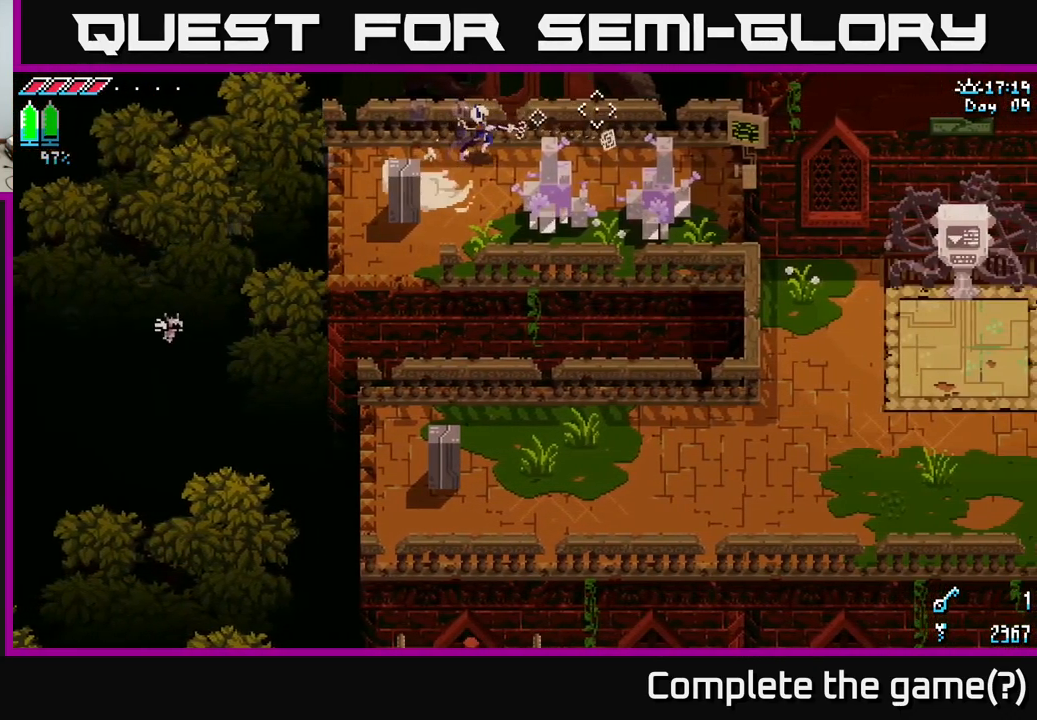
{"buttons": [], "left_stick": "right", "right_stick": "center", "events": [[67, "left_stick", "down-right"], [150, "X", "up"], [200, "R2", "down"], [334, "R2", "up"], [367, "left_stick", "right"]]}
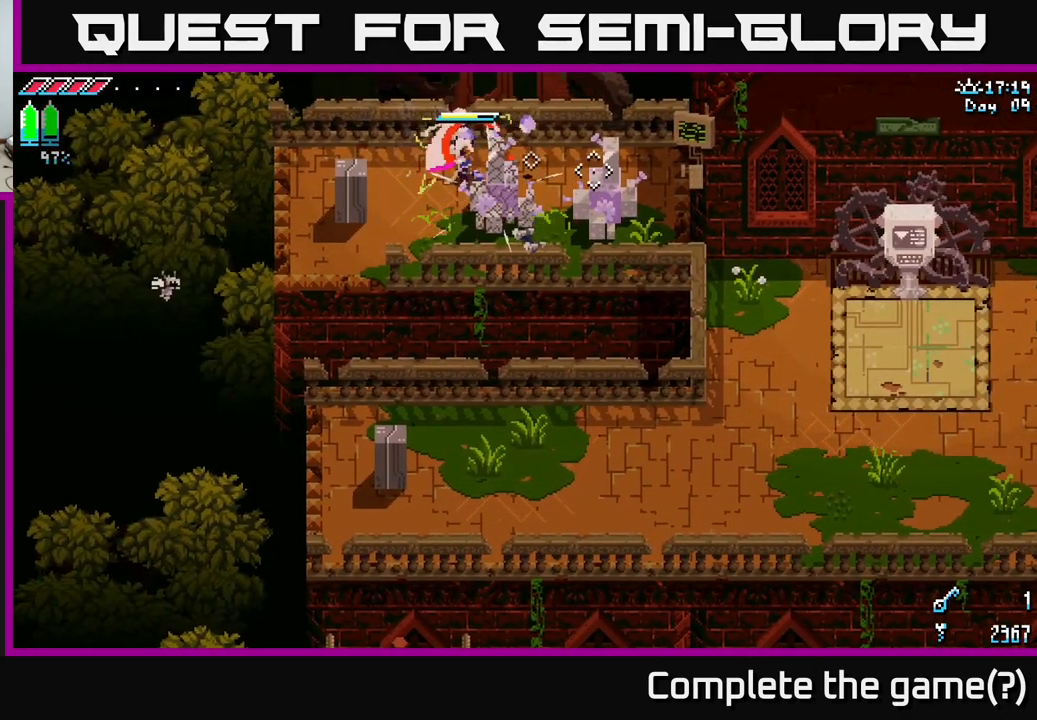
{"buttons": ["R2"], "left_stick": "down-right", "right_stick": "center", "events": [[184, "R2", "down"], [284, "R2", "up"], [484, "R2", "down"], [500, "left_stick", "down-right"]]}
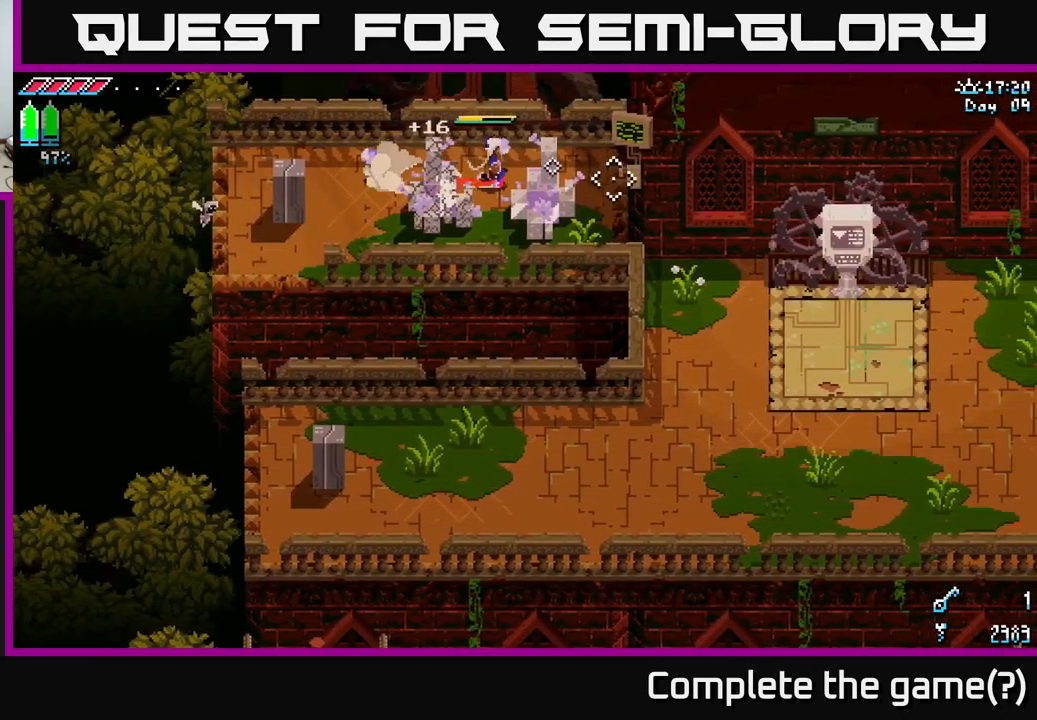
{"buttons": [], "left_stick": "down-right", "right_stick": "center", "events": [[117, "R2", "up"]]}
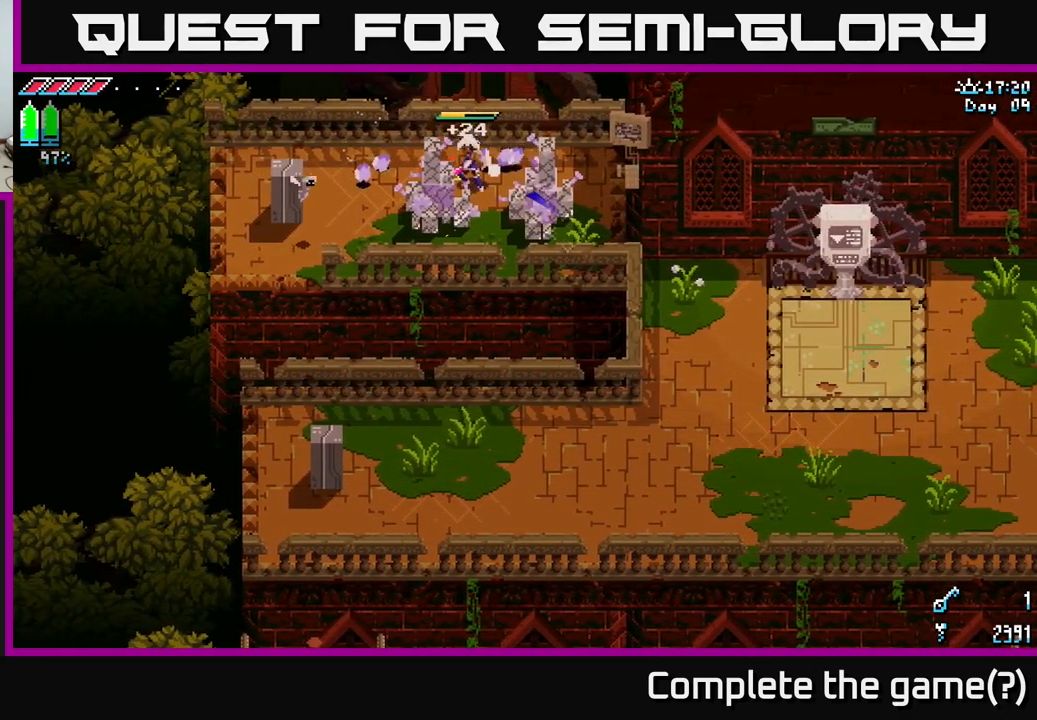
{"buttons": [], "left_stick": "down-right", "right_stick": "center", "events": [[100, "R2", "down"], [200, "R2", "up"], [284, "left_stick", "down-left"], [451, "left_stick", "down-right"]]}
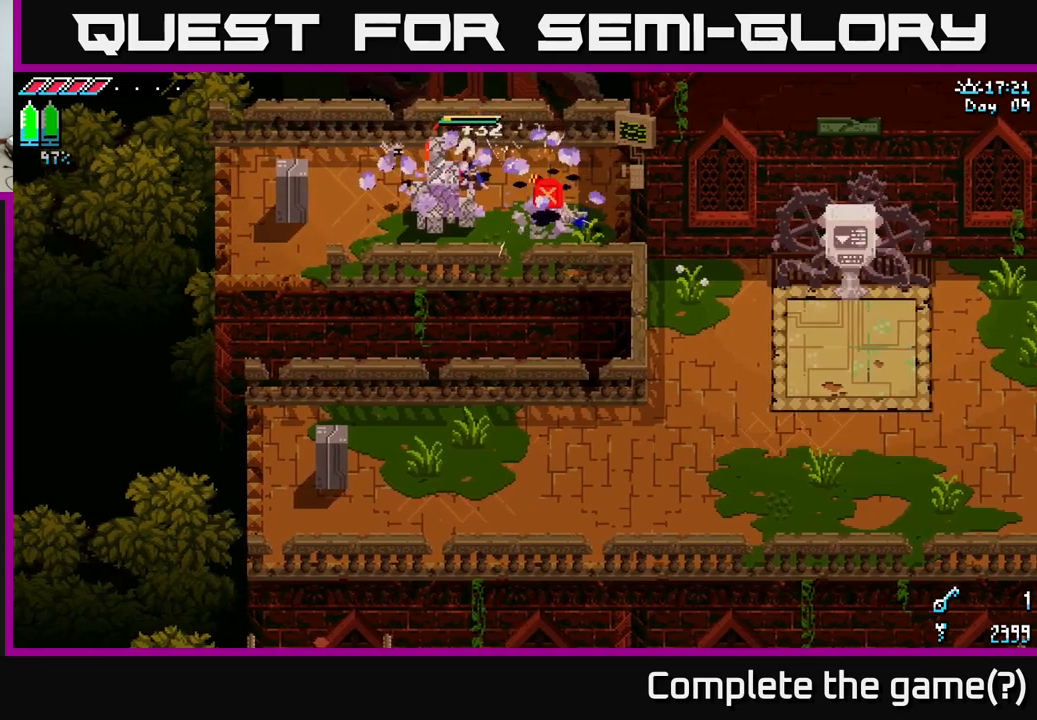
{"buttons": [], "left_stick": "center", "right_stick": "center", "events": [[16, "left_stick", "down"], [200, "R2", "down"], [333, "R2", "up"], [416, "left_stick", "center"]]}
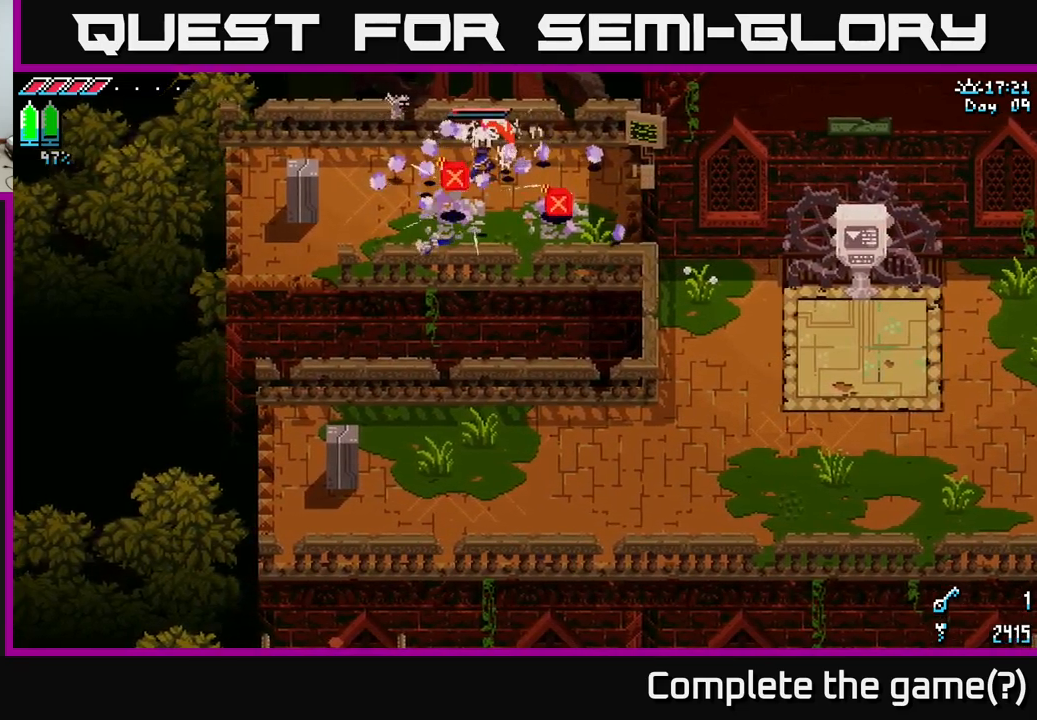
{"buttons": ["X"], "left_stick": "left", "right_stick": "center", "events": [[16, "left_stick", "right"], [266, "X", "down"], [283, "left_stick", "down-right"], [466, "left_stick", "left"]]}